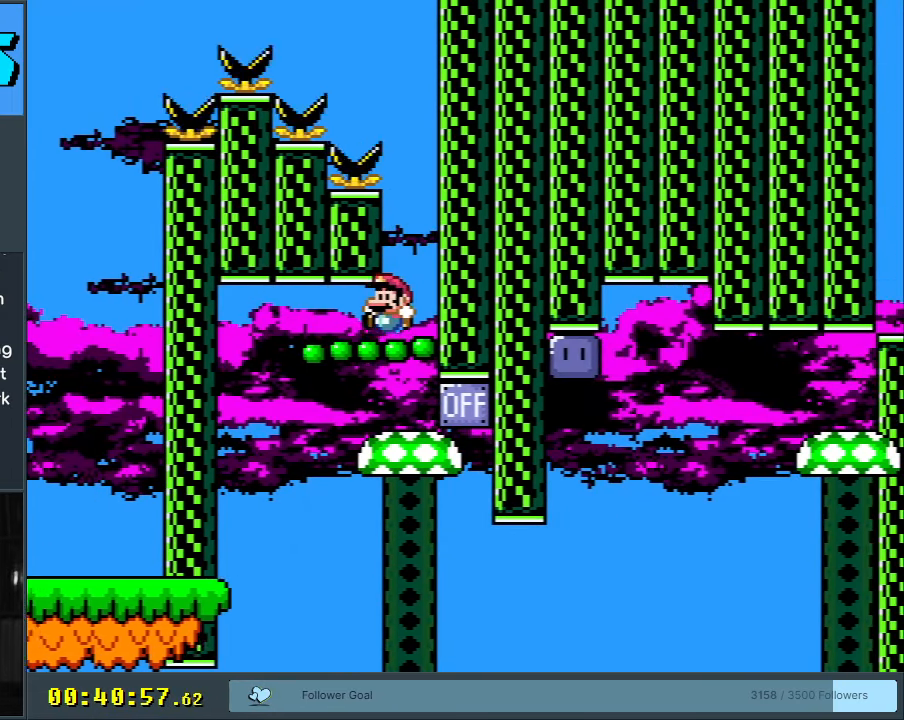
Gameplay with a controller (Nintendo layout); each line is a JSON object with the inputs held at the frame after it. "events" lists button and stick changes between this image and that frame as [ms after this image, input, new state], when the widget could be followed in between. Not read: L3 R3.
{"buttons": ["X", "DPAD_LEFT"], "events": [[417, "X", "down"], [433, "Y", "up"]]}
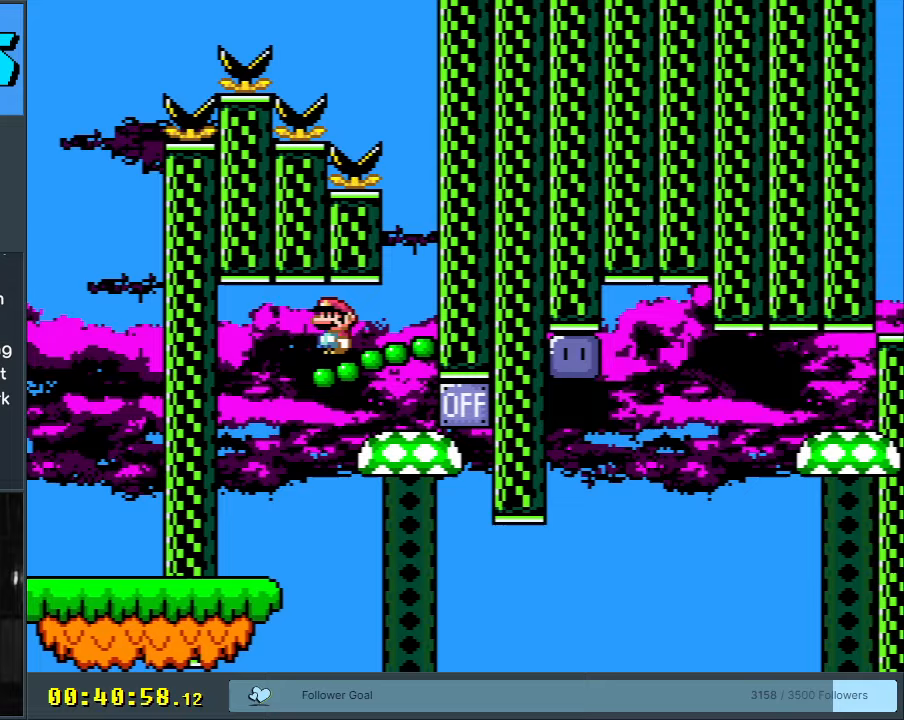
{"buttons": ["X"], "events": [[450, "DPAD_LEFT", "up"]]}
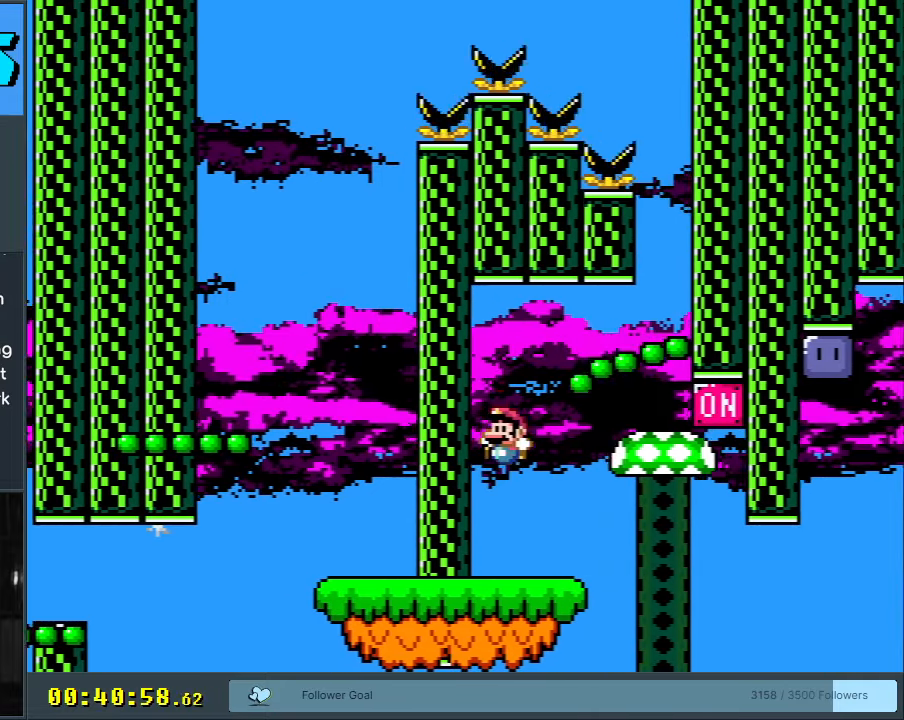
{"buttons": ["Y"], "events": [[33, "DPAD_RIGHT", "down"], [200, "A", "down"], [350, "A", "up"], [417, "DPAD_RIGHT", "up"], [417, "X", "up"], [500, "Y", "down"]]}
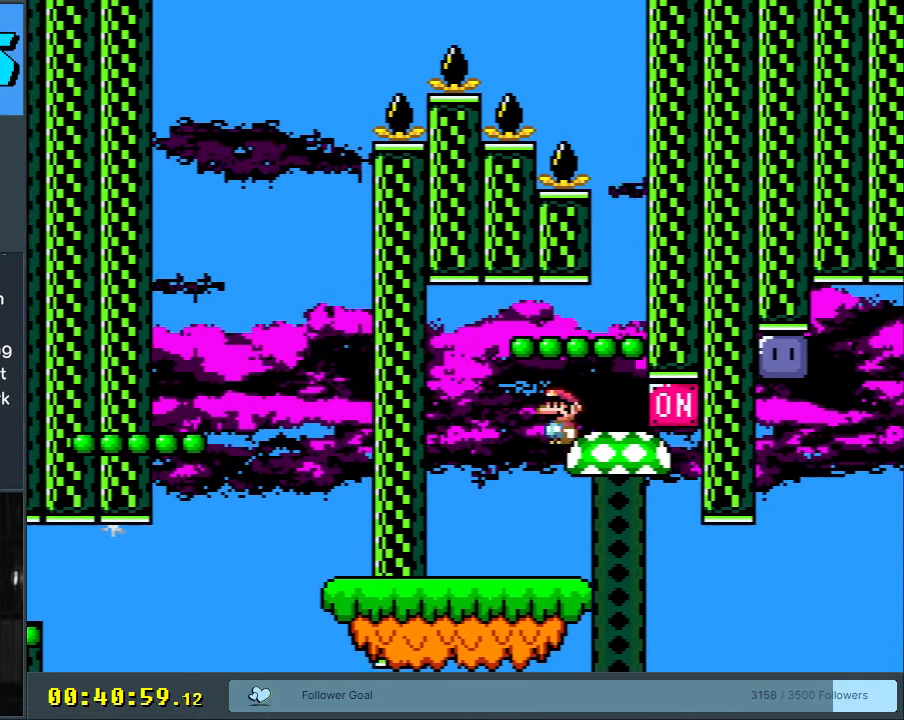
{"buttons": ["Y"], "events": [[33, "DPAD_LEFT", "down"], [150, "DPAD_LEFT", "up"], [300, "DPAD_RIGHT", "down"], [383, "DPAD_RIGHT", "up"]]}
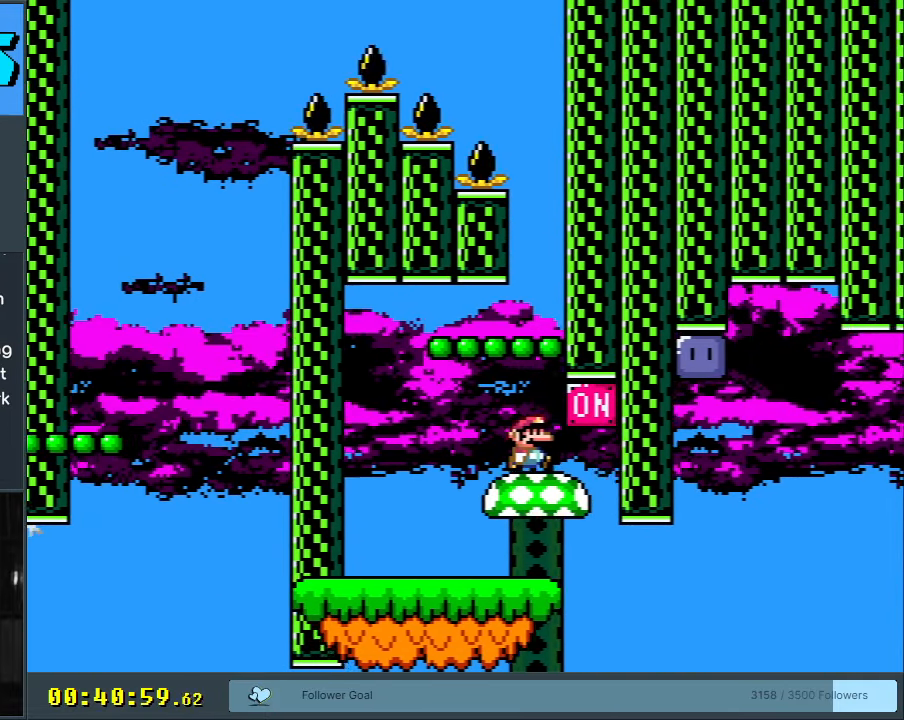
{"buttons": ["Y"], "events": []}
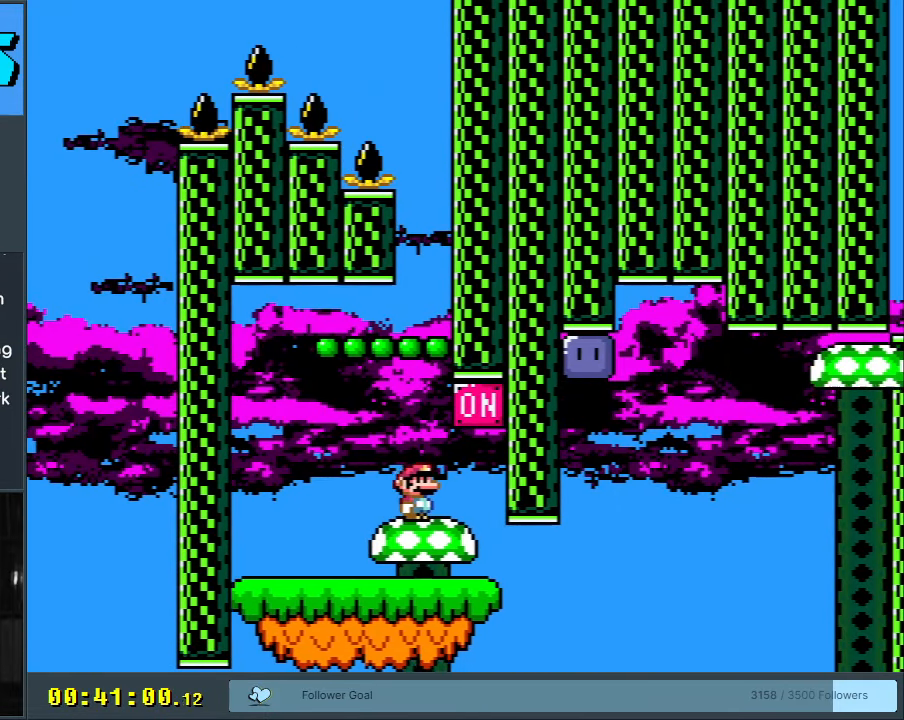
{"buttons": ["Y"], "events": []}
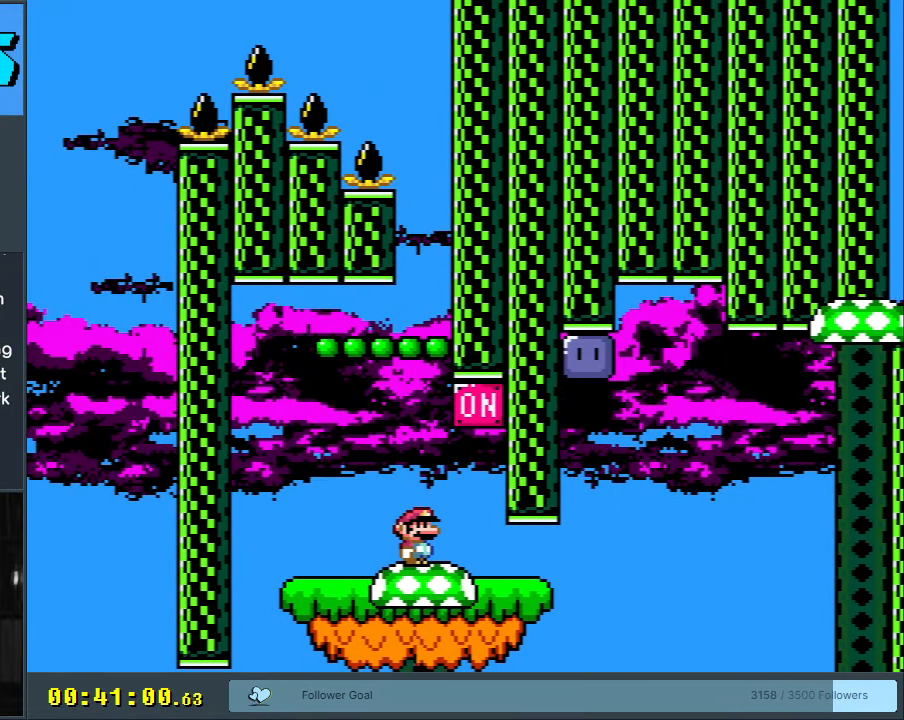
{"buttons": ["Y", "DPAD_LEFT"], "events": [[450, "DPAD_LEFT", "down"]]}
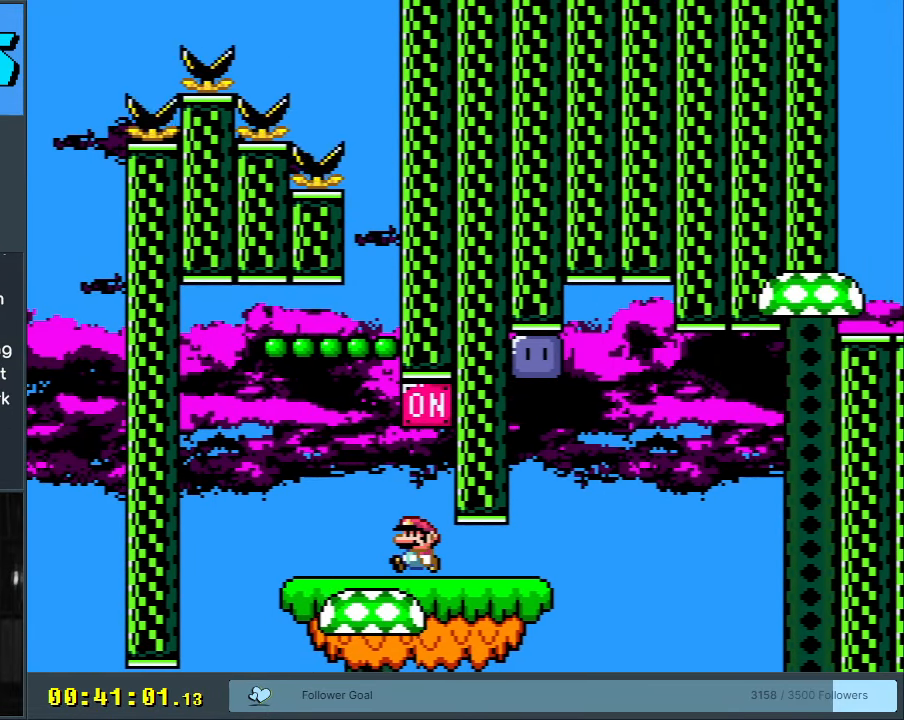
{"buttons": ["B", "Y", "DPAD_RIGHT"], "events": [[100, "DPAD_LEFT", "up"], [450, "DPAD_RIGHT", "down"], [500, "B", "down"]]}
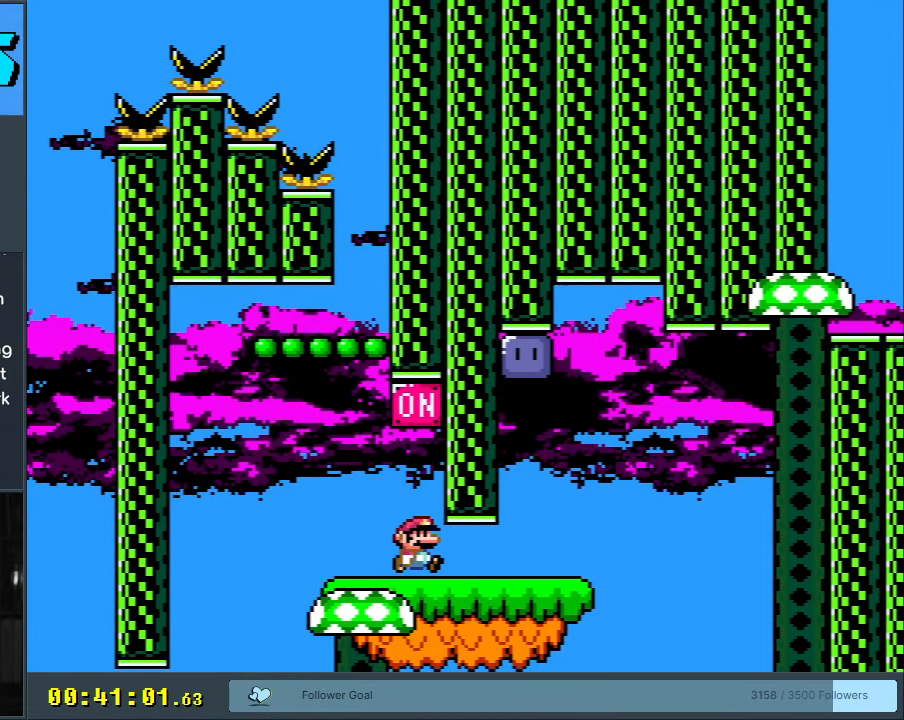
{"buttons": ["Y", "DPAD_RIGHT"], "events": [[50, "DPAD_RIGHT", "up"], [450, "DPAD_RIGHT", "down"], [500, "B", "up"]]}
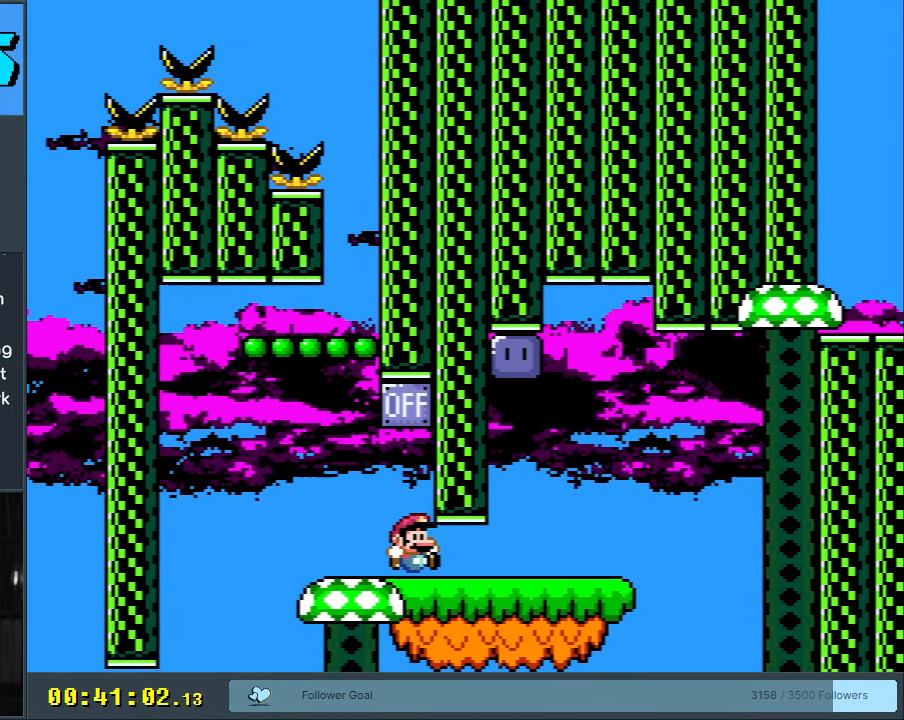
{"buttons": ["B", "Y", "DPAD_LEFT"], "events": [[300, "DPAD_RIGHT", "up"], [350, "B", "down"], [400, "DPAD_LEFT", "down"]]}
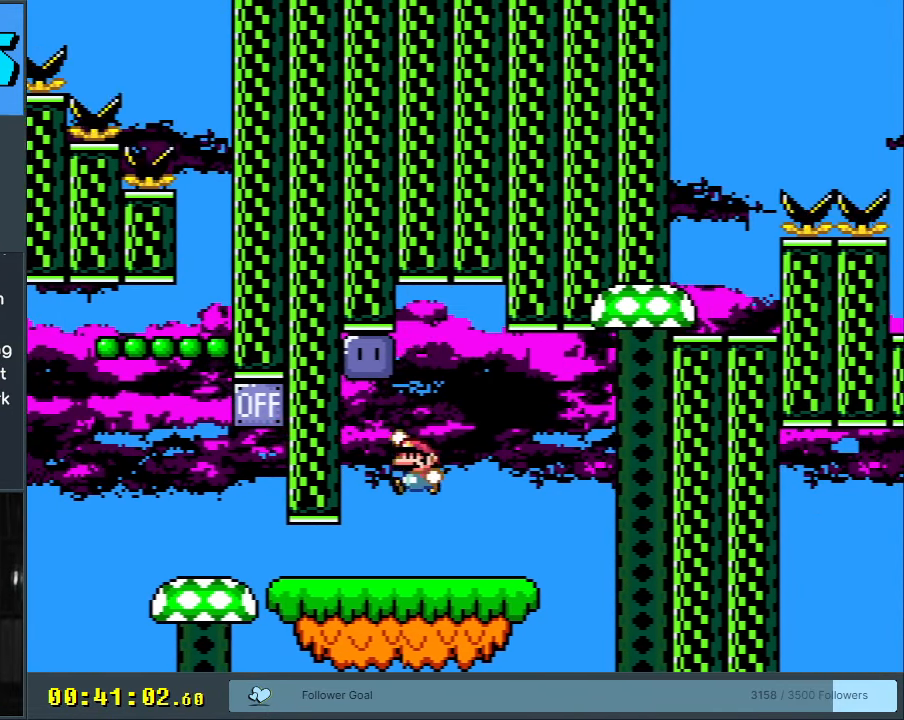
{"buttons": ["Y"], "events": [[83, "Y", "up"], [267, "Y", "down"], [367, "DPAD_LEFT", "up"], [467, "B", "up"]]}
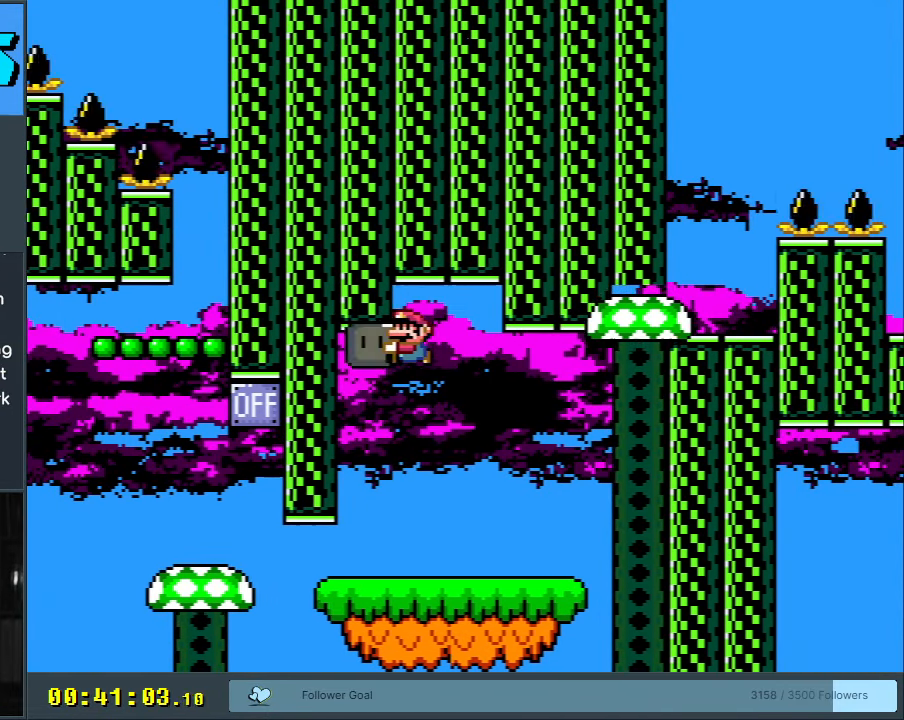
{"buttons": ["Y", "DPAD_RIGHT"], "events": [[133, "DPAD_RIGHT", "down"]]}
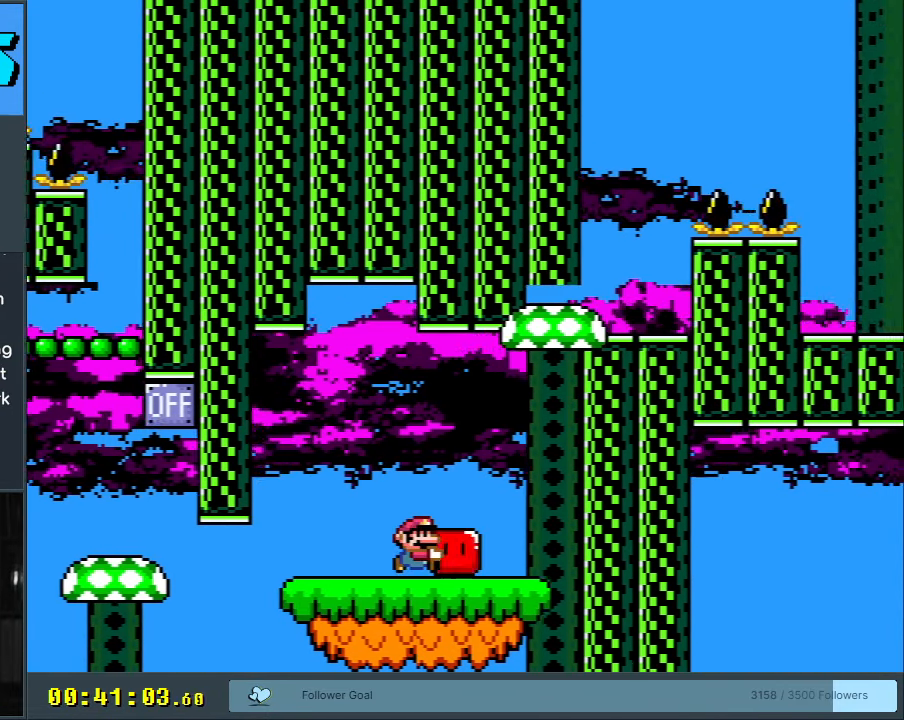
{"buttons": ["B", "Y", "DPAD_RIGHT"], "events": [[83, "B", "down"], [133, "DPAD_RIGHT", "up"], [217, "DPAD_LEFT", "down"], [333, "DPAD_LEFT", "up"], [467, "DPAD_RIGHT", "down"]]}
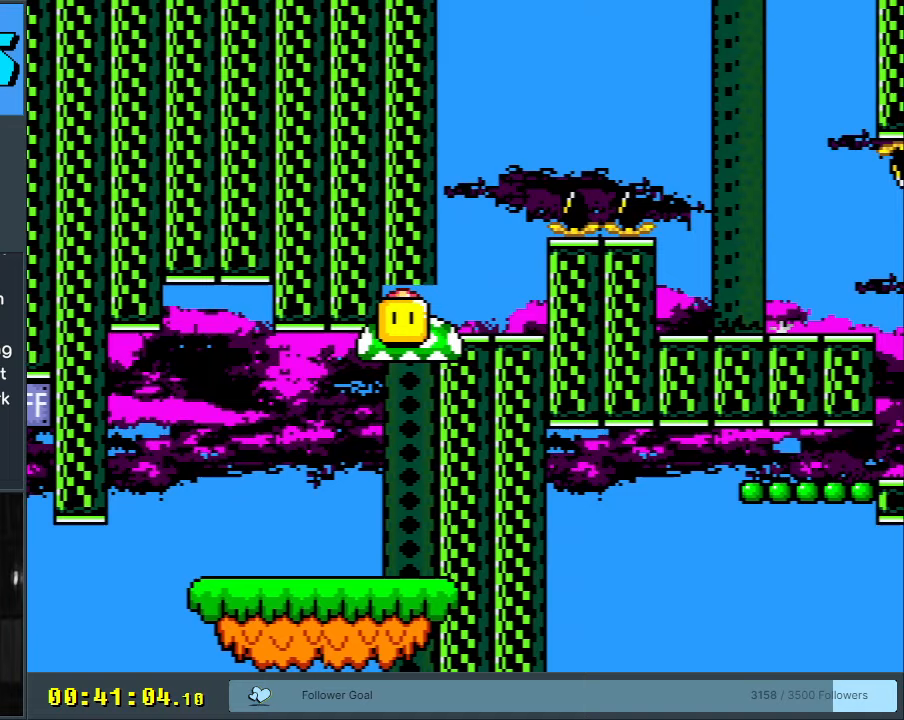
{"buttons": ["Y"], "events": [[233, "DPAD_RIGHT", "up"], [300, "B", "up"]]}
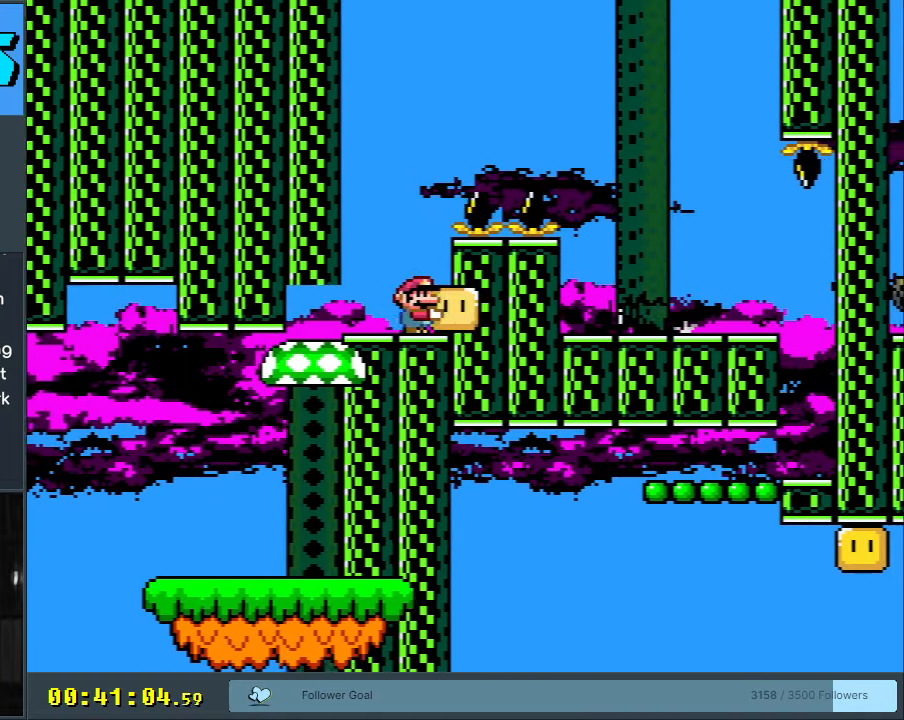
{"buttons": ["B", "Y", "DPAD_RIGHT"], "events": [[200, "DPAD_LEFT", "down"], [383, "B", "down"], [383, "DPAD_LEFT", "up"], [417, "DPAD_RIGHT", "down"]]}
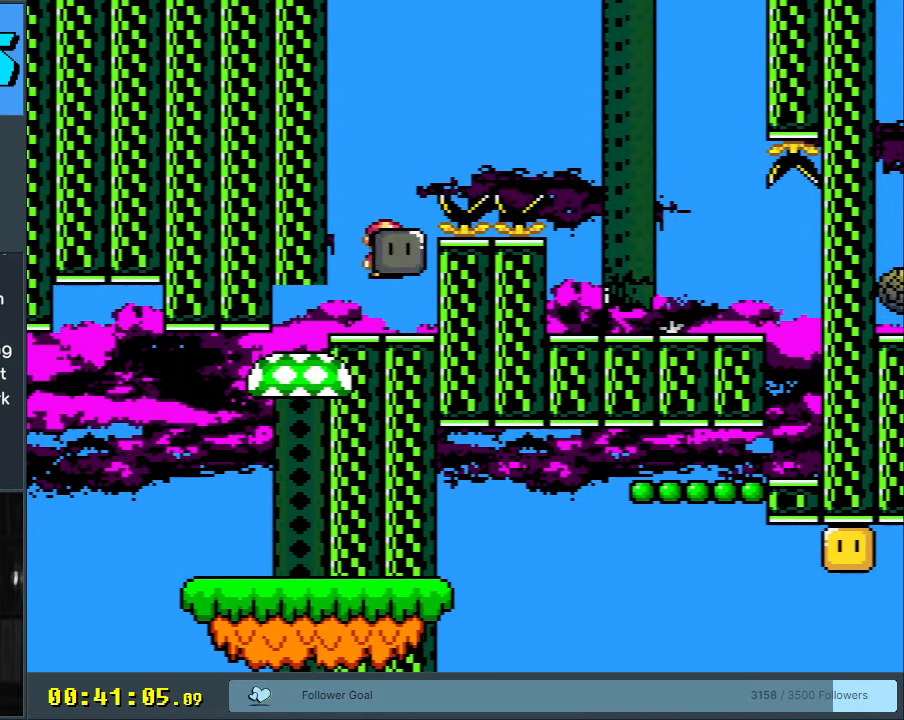
{"buttons": ["B", "Y"], "events": [[467, "DPAD_RIGHT", "up"]]}
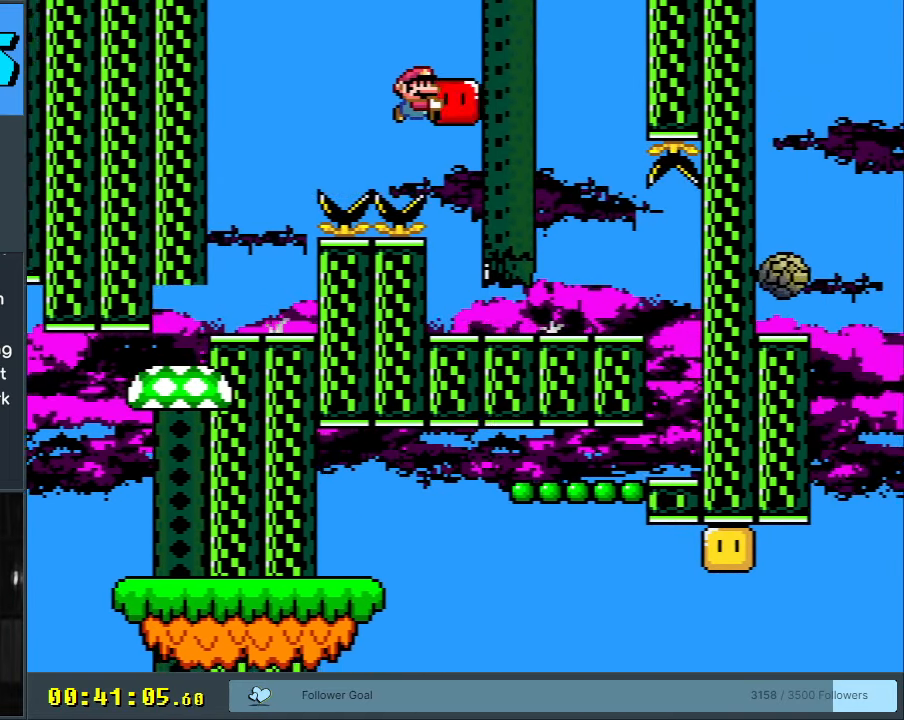
{"buttons": ["B", "Y", "DPAD_RIGHT"], "events": [[133, "DPAD_RIGHT", "down"]]}
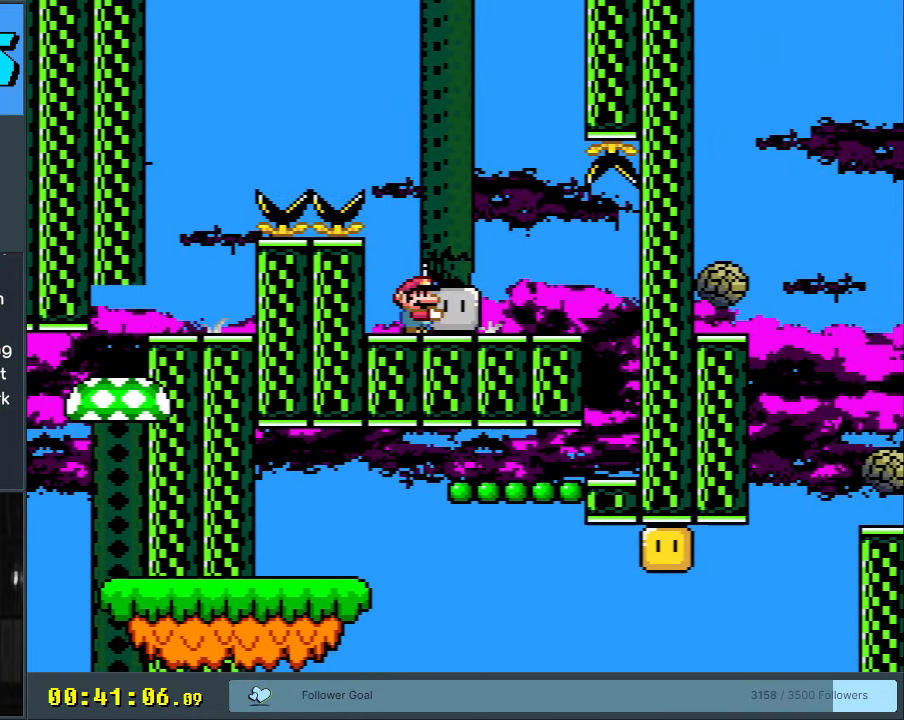
{"buttons": ["Y"], "events": [[383, "DPAD_RIGHT", "up"], [417, "B", "up"]]}
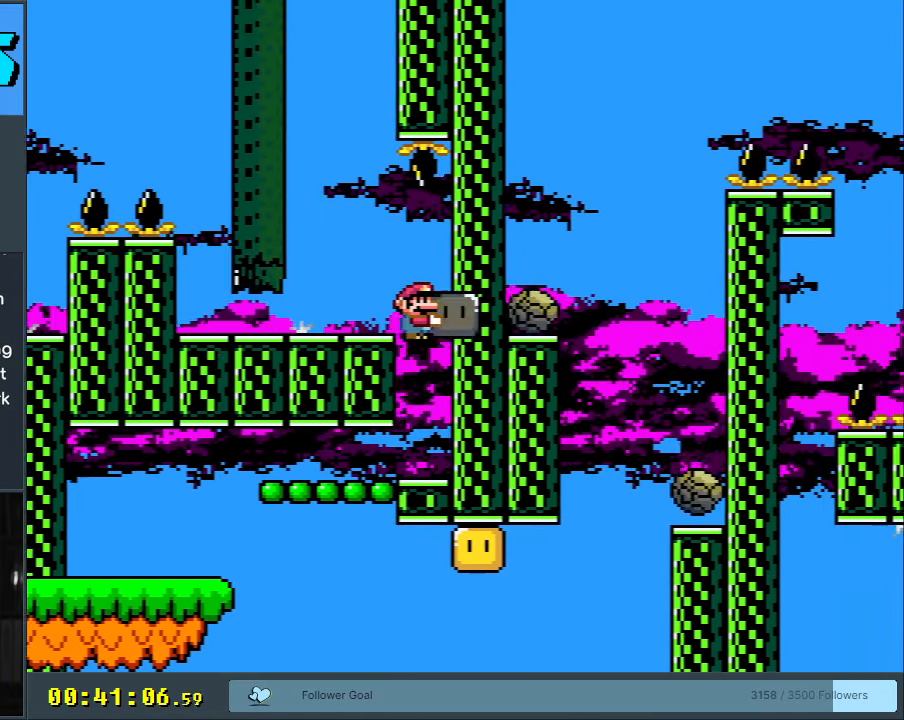
{"buttons": ["B", "Y", "DPAD_LEFT"], "events": [[50, "DPAD_LEFT", "down"], [383, "B", "down"]]}
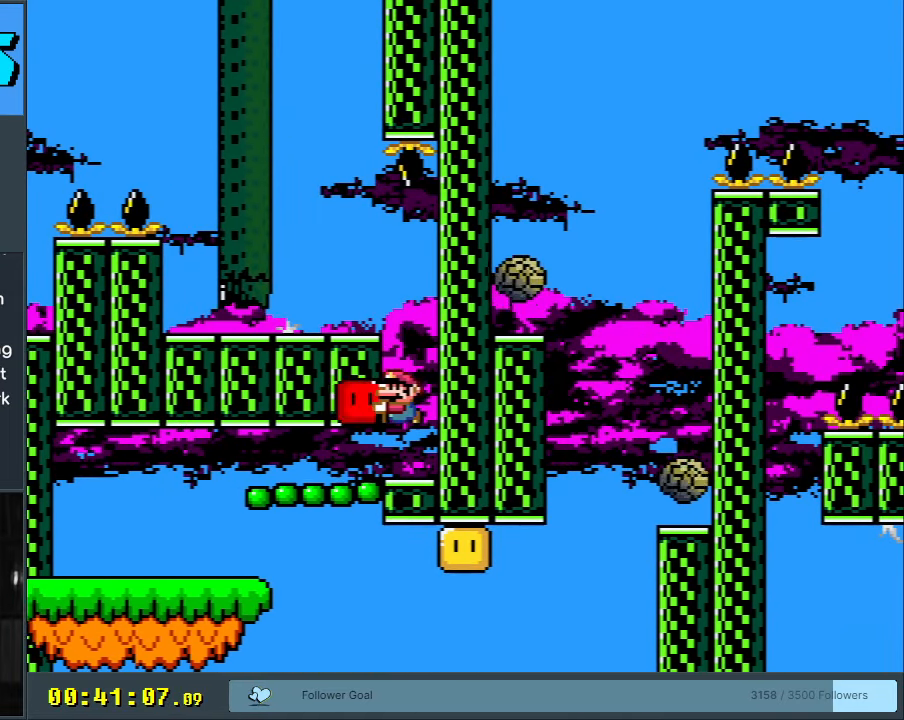
{"buttons": ["Y", "DPAD_RIGHT"], "events": [[200, "B", "up"], [400, "DPAD_LEFT", "up"], [417, "DPAD_RIGHT", "down"]]}
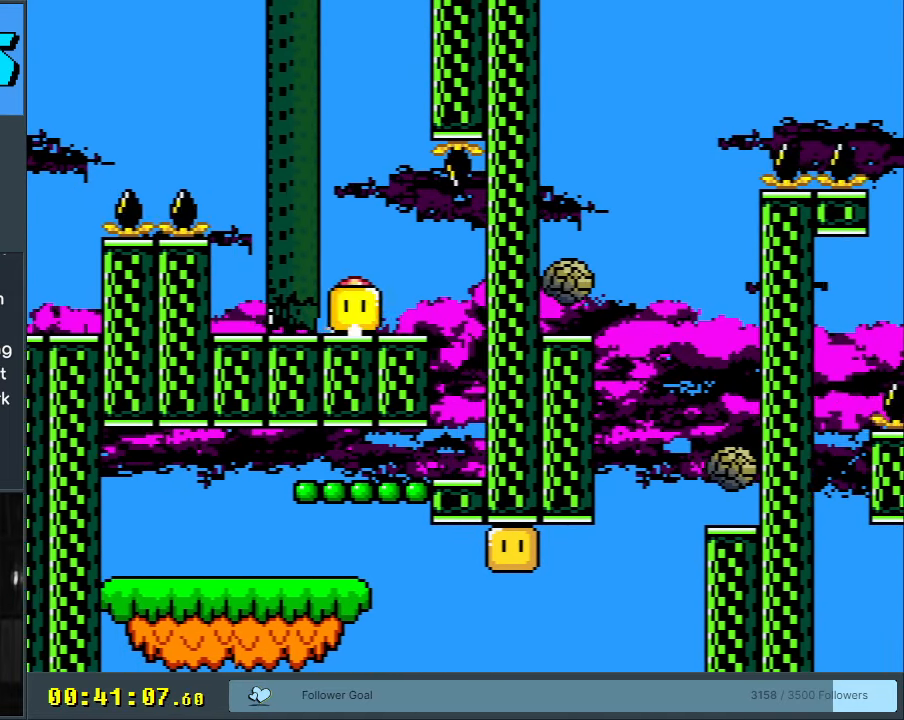
{"buttons": ["Y", "DPAD_LEFT"], "events": [[417, "DPAD_RIGHT", "up"], [450, "DPAD_LEFT", "down"]]}
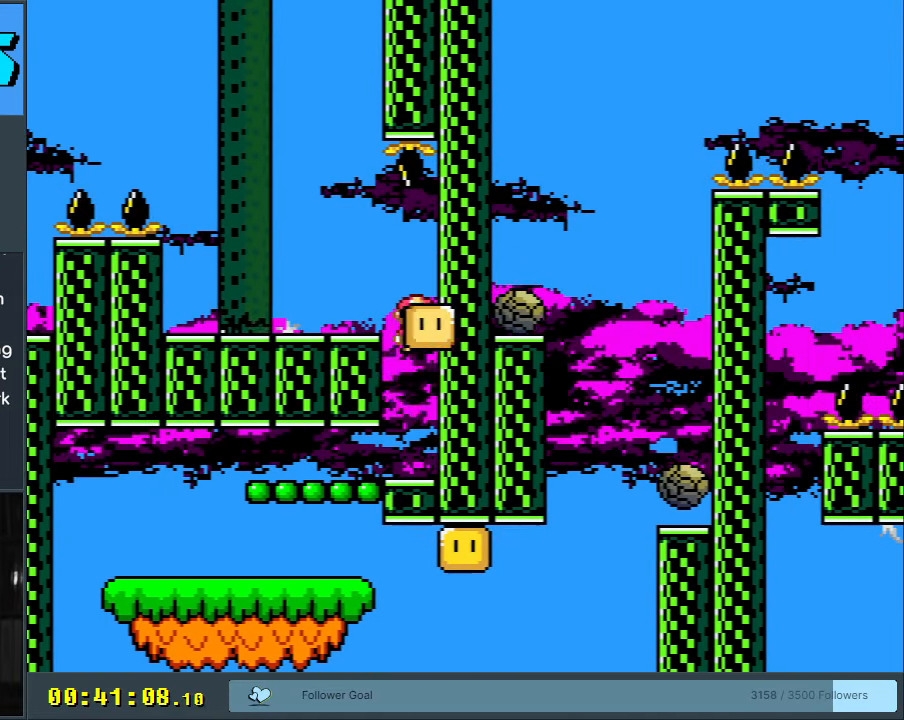
{"buttons": ["Y", "DPAD_LEFT"], "events": []}
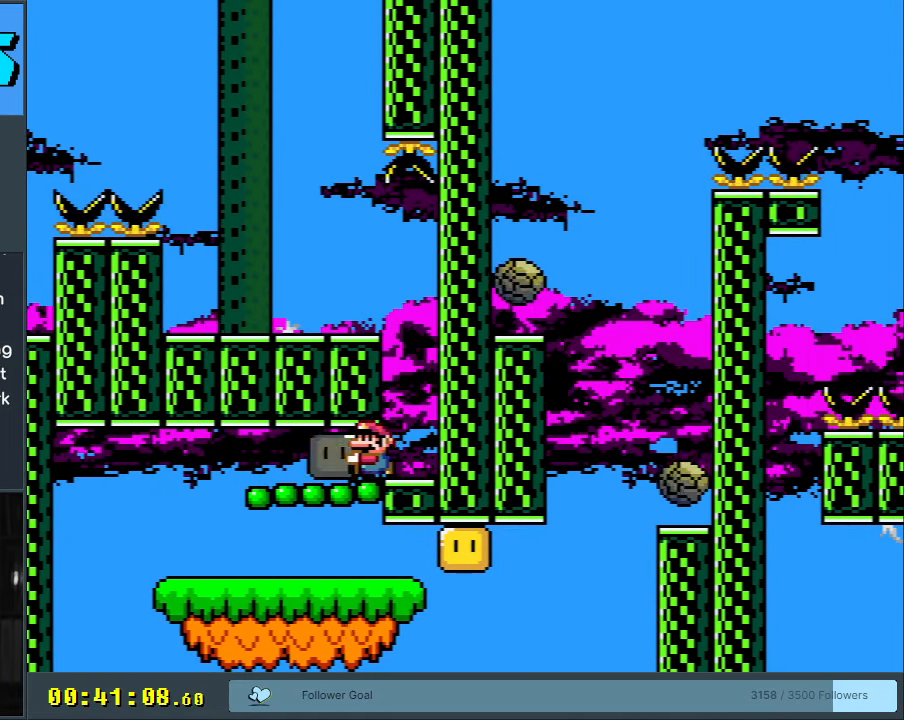
{"buttons": ["B", "Y", "DPAD_LEFT"], "events": [[83, "B", "down"], [417, "B", "up"], [467, "B", "down"]]}
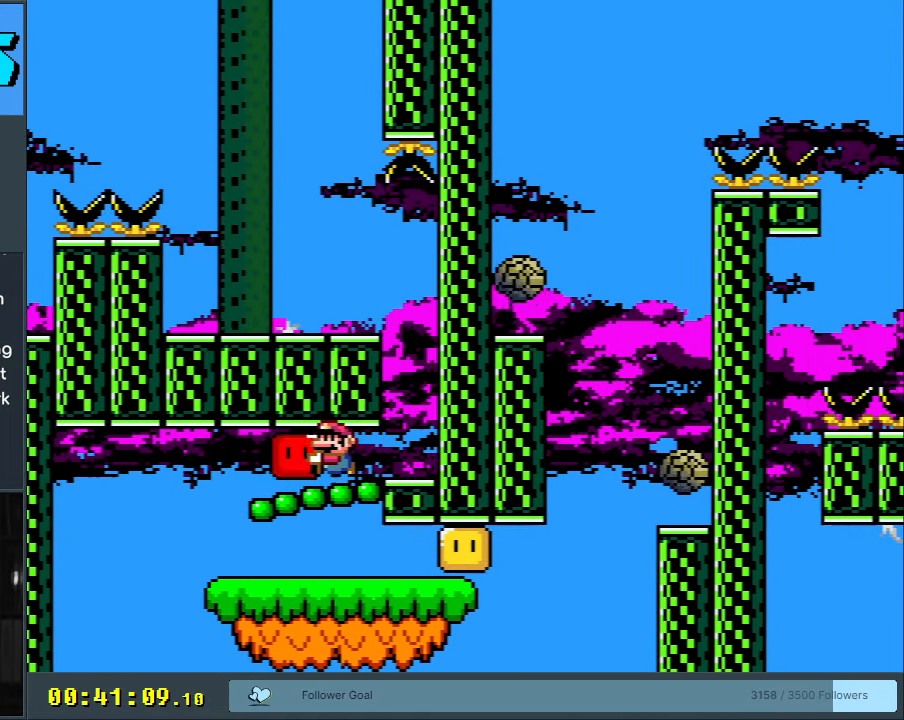
{"buttons": ["B", "Y", "DPAD_LEFT"], "events": [[100, "B", "up"], [133, "B", "down"], [250, "B", "up"], [333, "B", "down"], [433, "B", "up"], [500, "B", "down"]]}
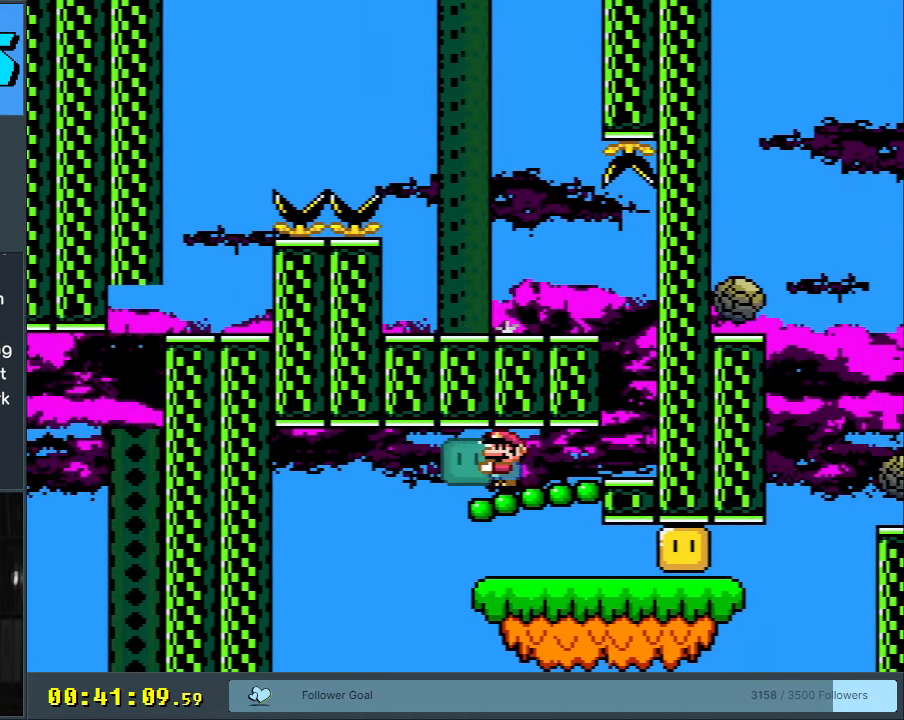
{"buttons": ["B", "Y", "DPAD_RIGHT"], "events": [[117, "B", "up"], [233, "B", "down"], [417, "B", "up"], [450, "DPAD_LEFT", "up"], [483, "B", "down"], [483, "DPAD_RIGHT", "down"]]}
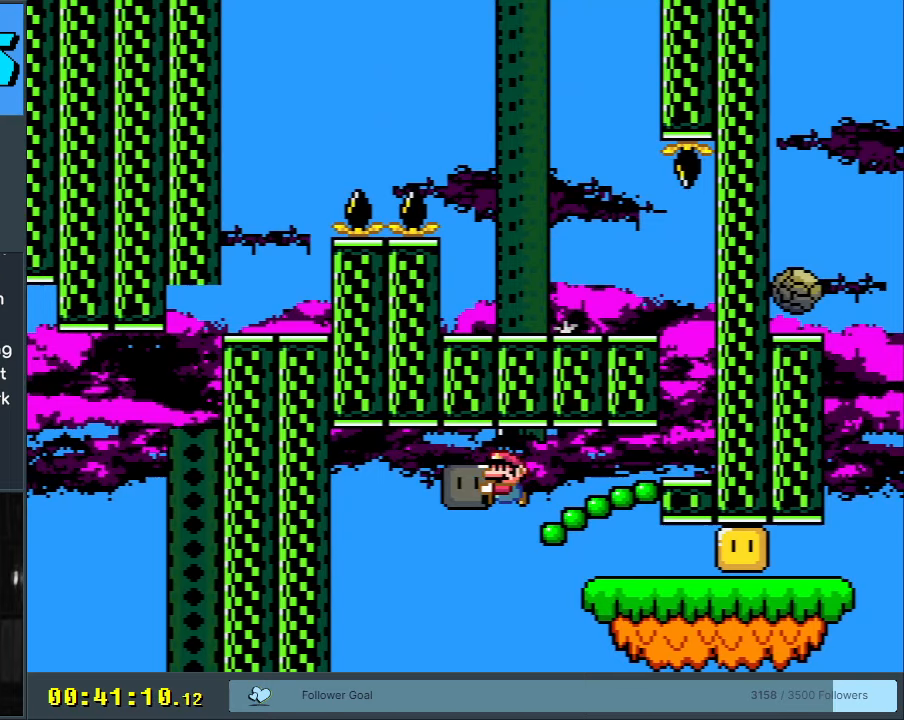
{"buttons": ["B", "Y", "DPAD_RIGHT"], "events": [[250, "Y", "up"], [367, "Y", "down"]]}
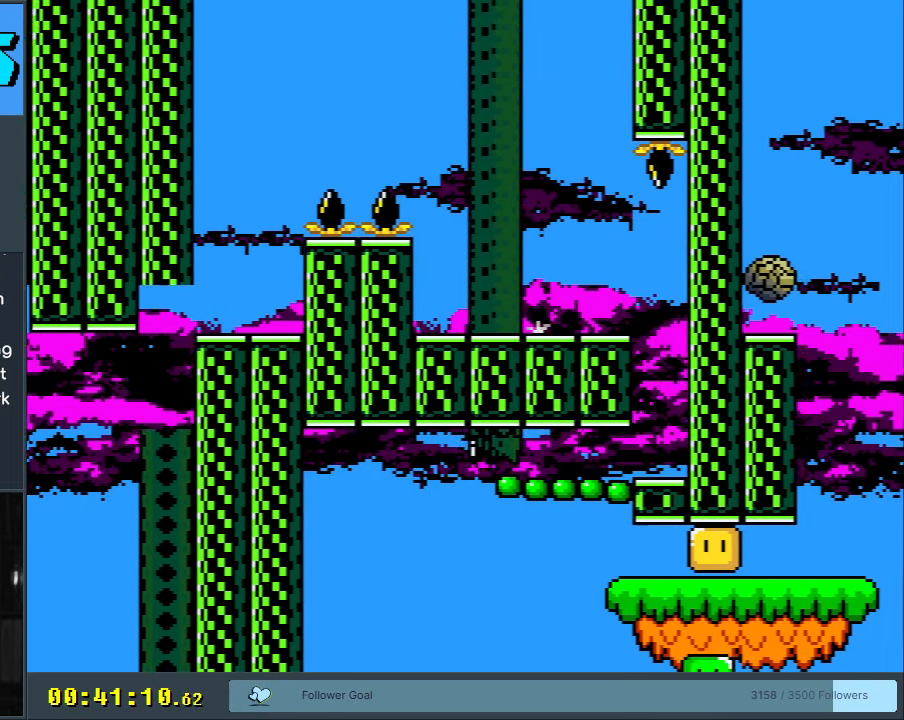
{"buttons": ["A"], "events": [[67, "DPAD_RIGHT", "up"], [167, "Y", "up"], [200, "B", "up"], [267, "A", "down"], [367, "A", "up"], [417, "A", "down"]]}
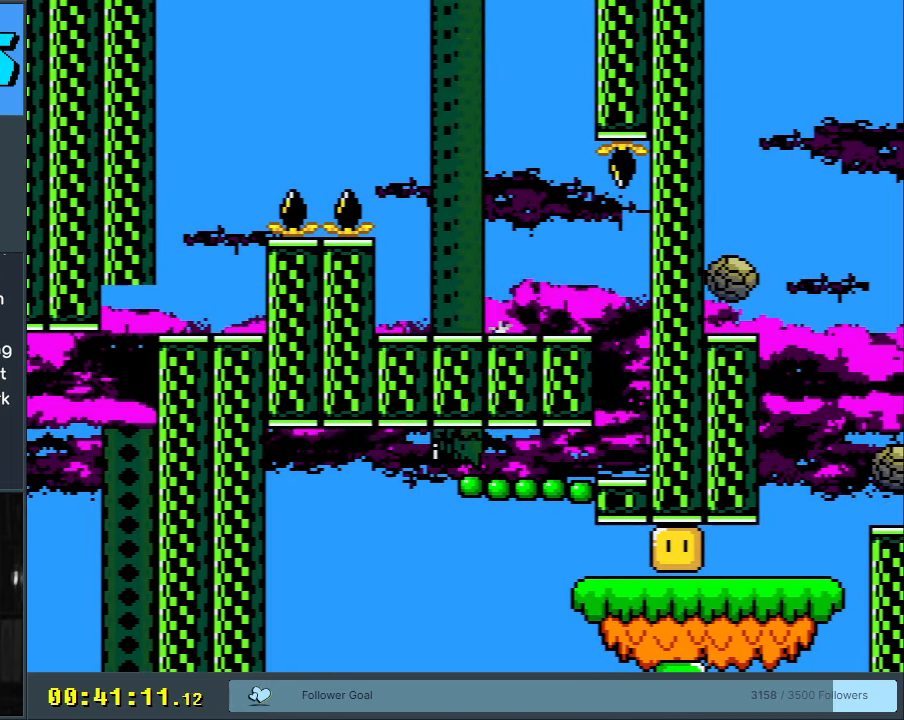
{"buttons": [], "events": [[33, "A", "up"], [67, "A", "down"], [500, "A", "up"]]}
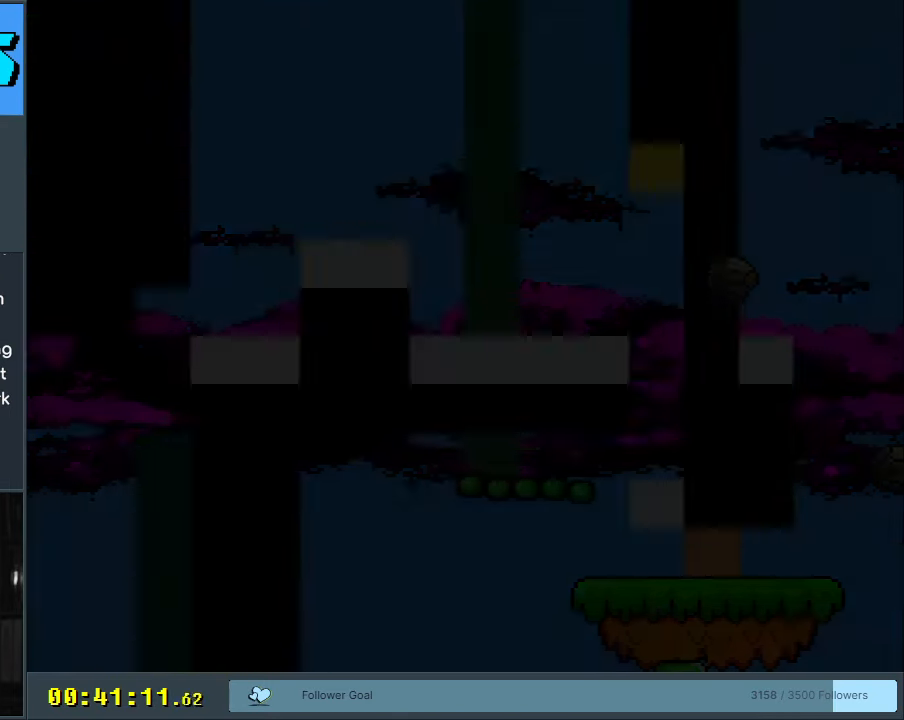
{"buttons": ["B", "Y", "DPAD_RIGHT"], "events": [[117, "B", "down"], [150, "Y", "down"], [350, "DPAD_RIGHT", "down"]]}